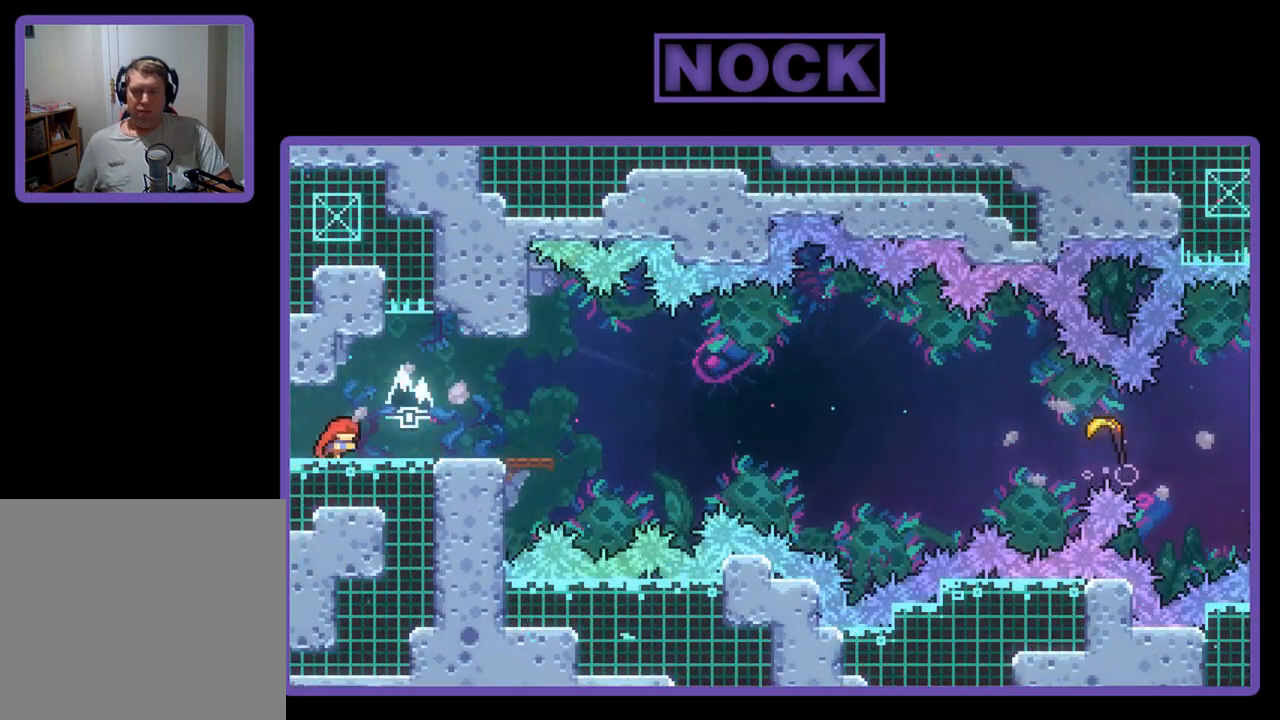
Gameplay with a controller (PlayStation layout); each line is a JSON object with the inputs held at the frame after it. "events" lists button and stick changes between this image and that frame as [ms after this image, input, new state], when the widget could be followed in between. Not read: right_stick.
{"buttons": ["R2"], "left_stick": "center", "events": [[400, "DPAD_RIGHT", "up"]]}
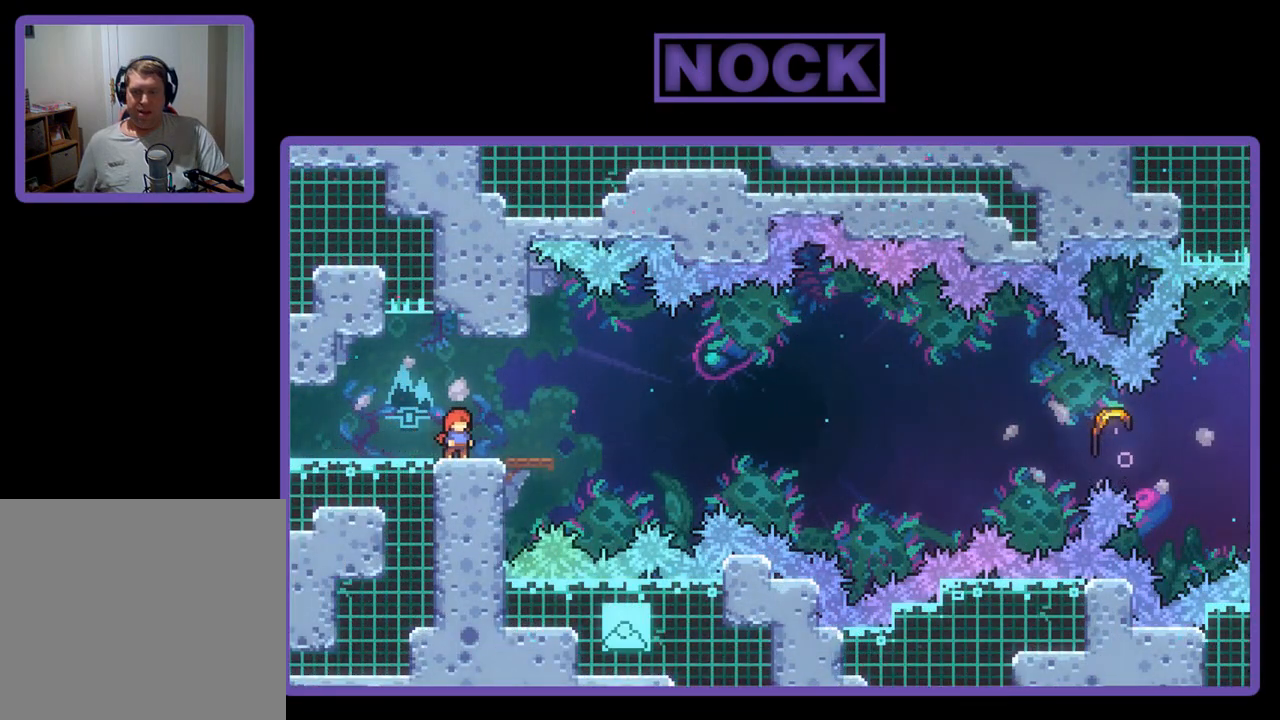
{"buttons": ["CIRCLE", "R2", "DPAD_DOWN", "DPAD_RIGHT"], "left_stick": "center", "events": [[67, "CROSS", "down"], [267, "CROSS", "up"], [300, "DPAD_DOWN", "down"], [400, "DPAD_RIGHT", "down"], [467, "CIRCLE", "down"]]}
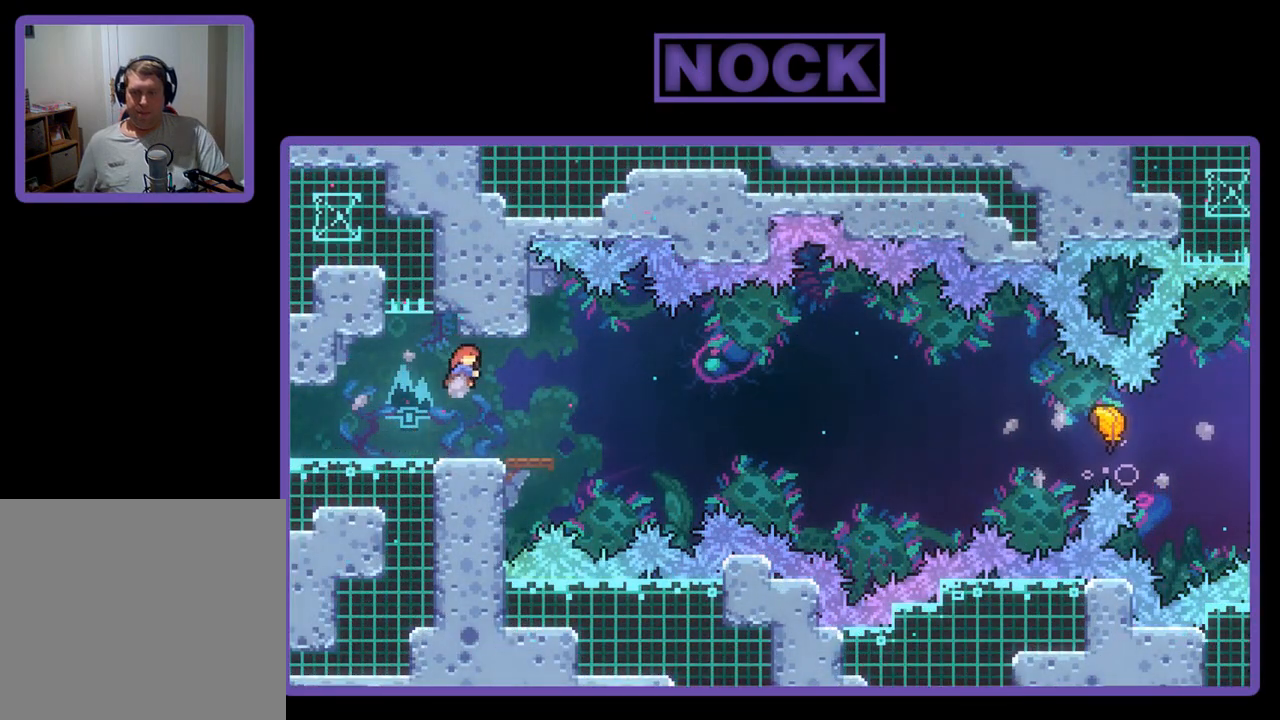
{"buttons": ["CROSS", "R2", "DPAD_RIGHT"], "left_stick": "center", "events": [[33, "CIRCLE", "up"], [133, "CROSS", "down"], [400, "DPAD_DOWN", "up"]]}
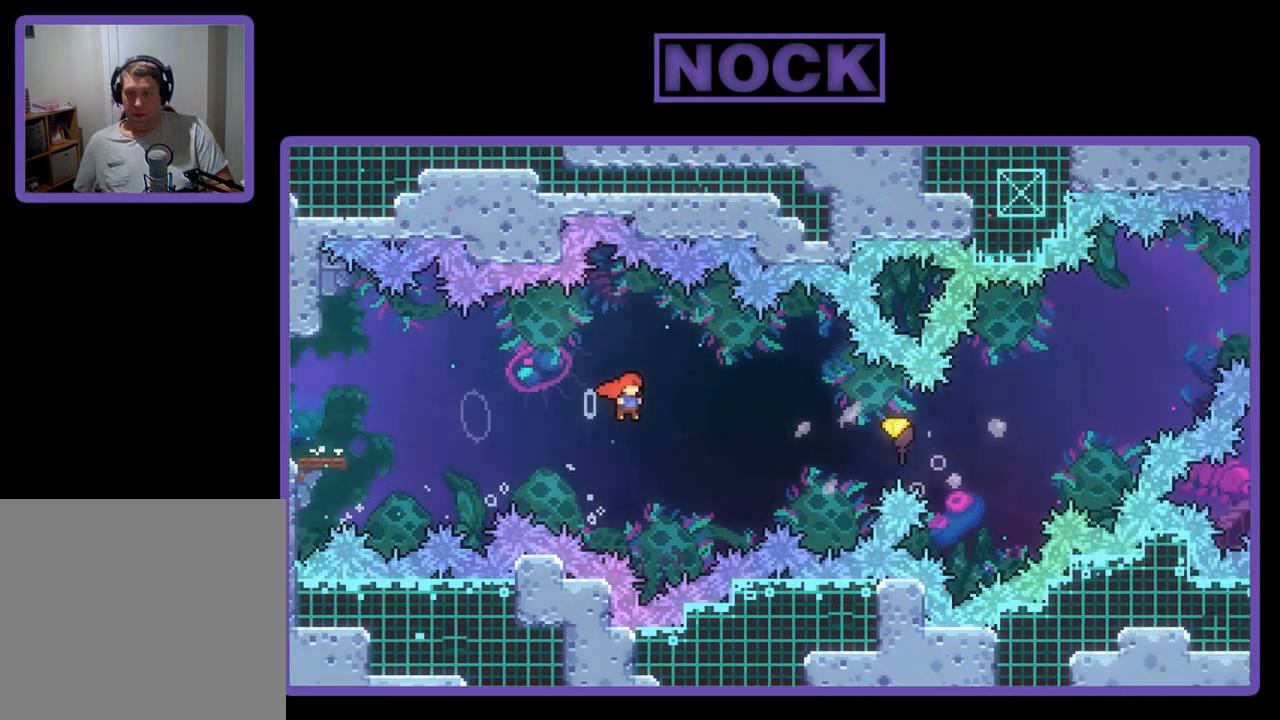
{"buttons": ["R2"], "left_stick": "center", "events": [[33, "CROSS", "up"], [133, "CIRCLE", "down"], [300, "CIRCLE", "up"], [333, "CIRCLE", "down"], [500, "CIRCLE", "up"], [500, "DPAD_RIGHT", "up"]]}
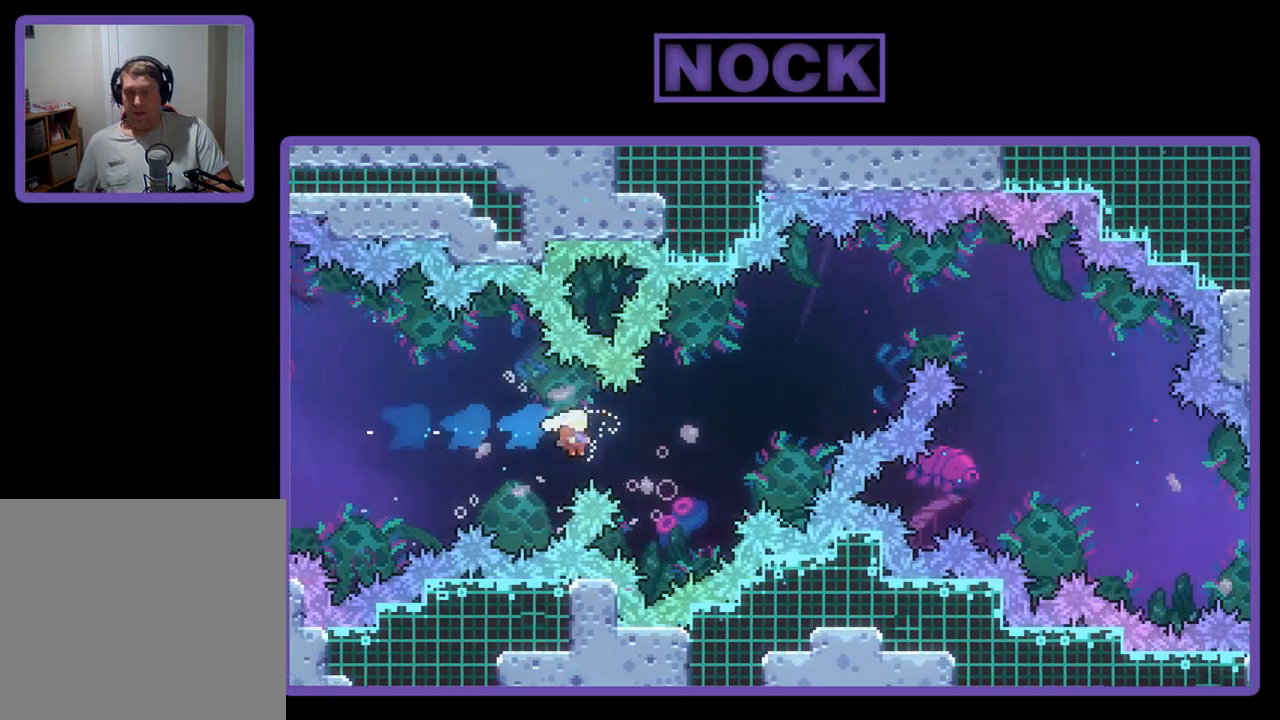
{"buttons": ["R2"], "left_stick": "up-right", "events": [[100, "left_stick", "right"], [233, "left_stick", "up-right"]]}
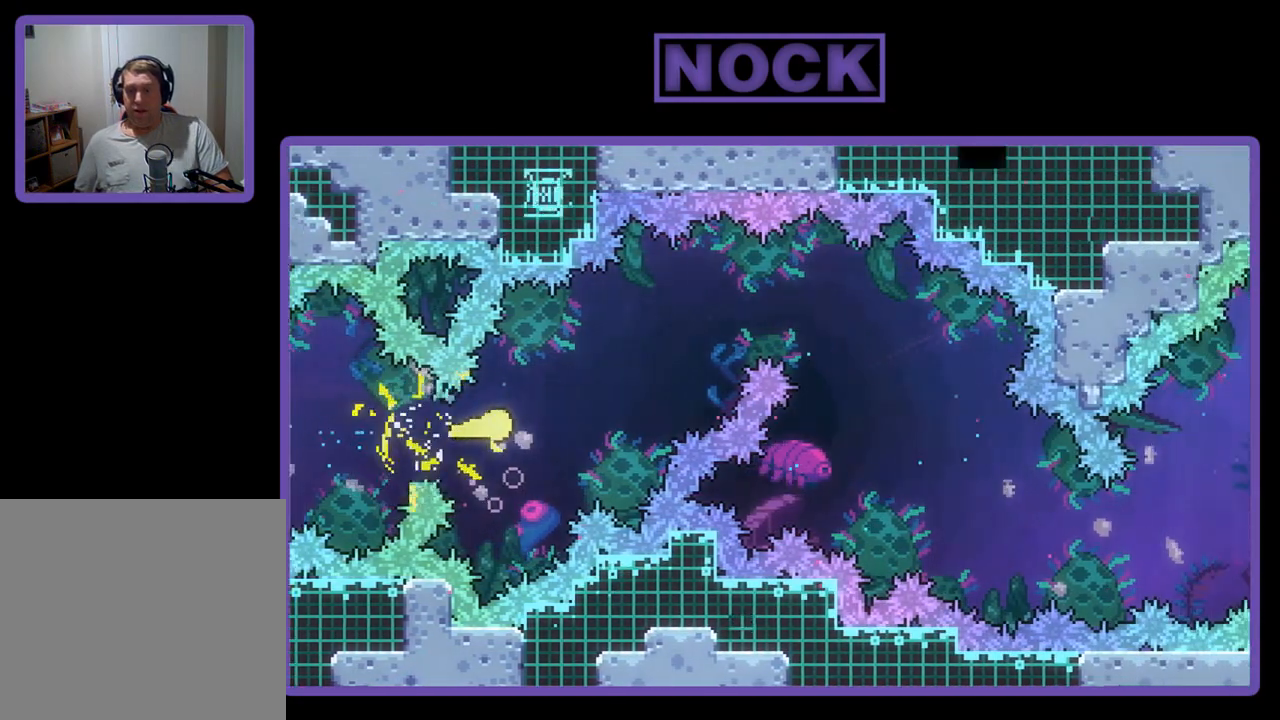
{"buttons": ["R2"], "left_stick": "up-right", "events": []}
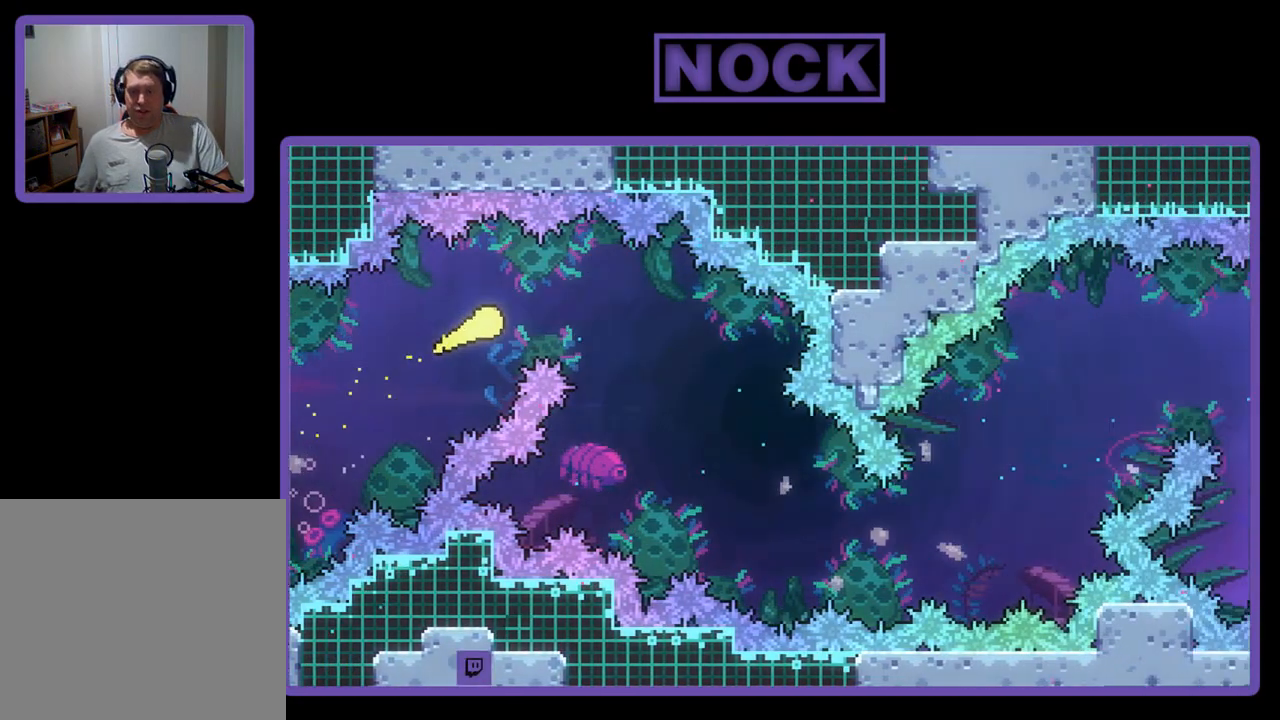
{"buttons": ["R2"], "left_stick": "down-right", "events": [[33, "left_stick", "right"], [133, "left_stick", "down-right"]]}
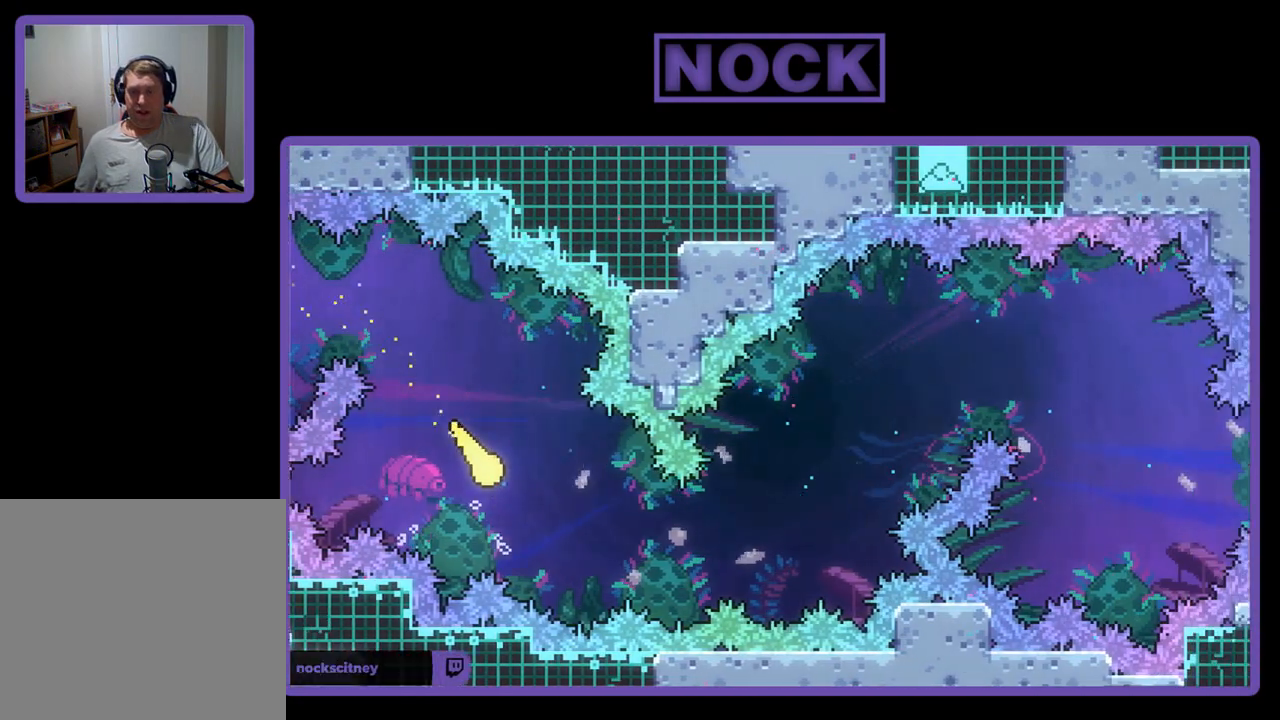
{"buttons": ["R2"], "left_stick": "up-right", "events": [[133, "left_stick", "right"], [400, "left_stick", "up-right"]]}
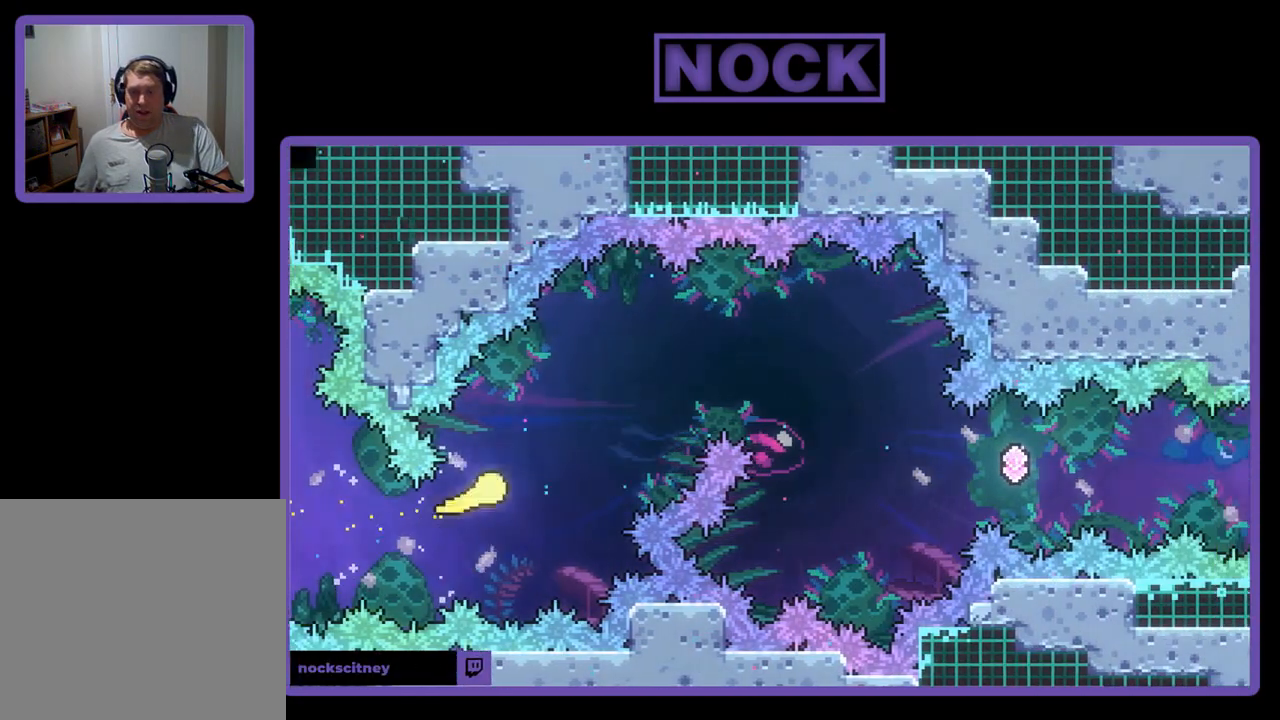
{"buttons": ["R2"], "left_stick": "right", "events": [[333, "left_stick", "right"]]}
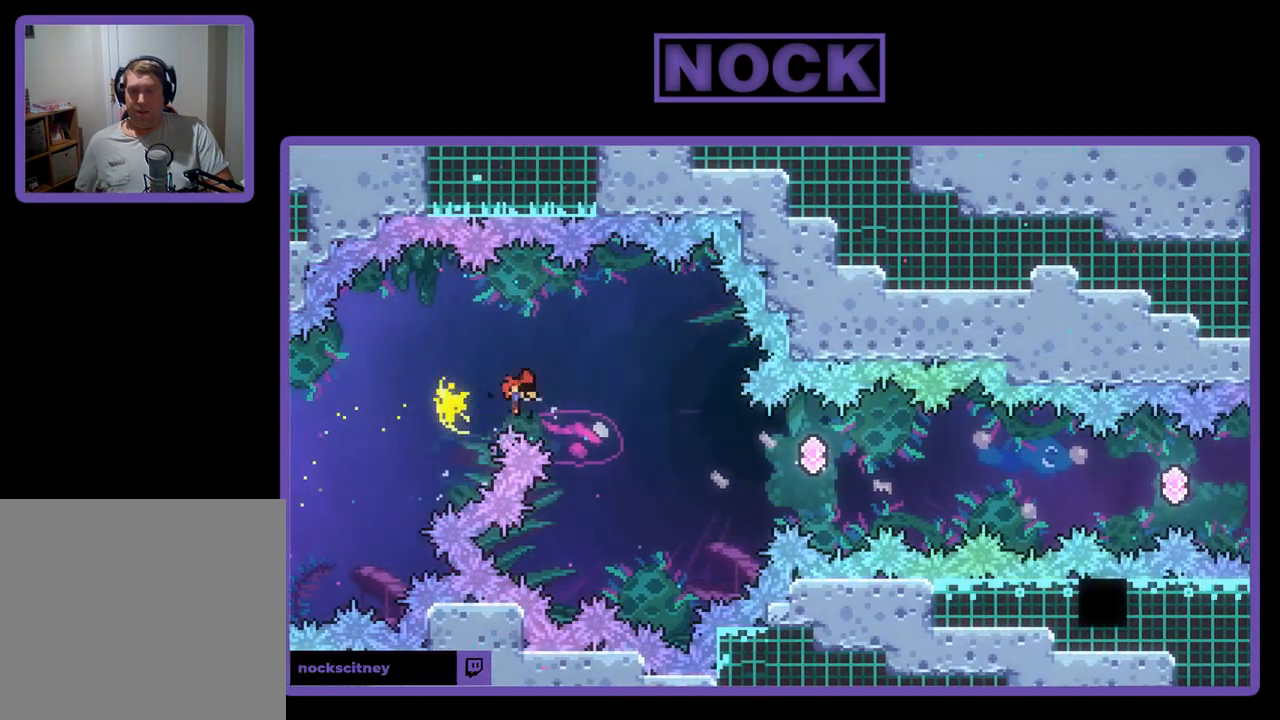
{"buttons": ["CIRCLE", "R2", "DPAD_RIGHT"], "left_stick": "center", "events": [[267, "left_stick", "center"], [367, "DPAD_RIGHT", "down"], [400, "CIRCLE", "down"]]}
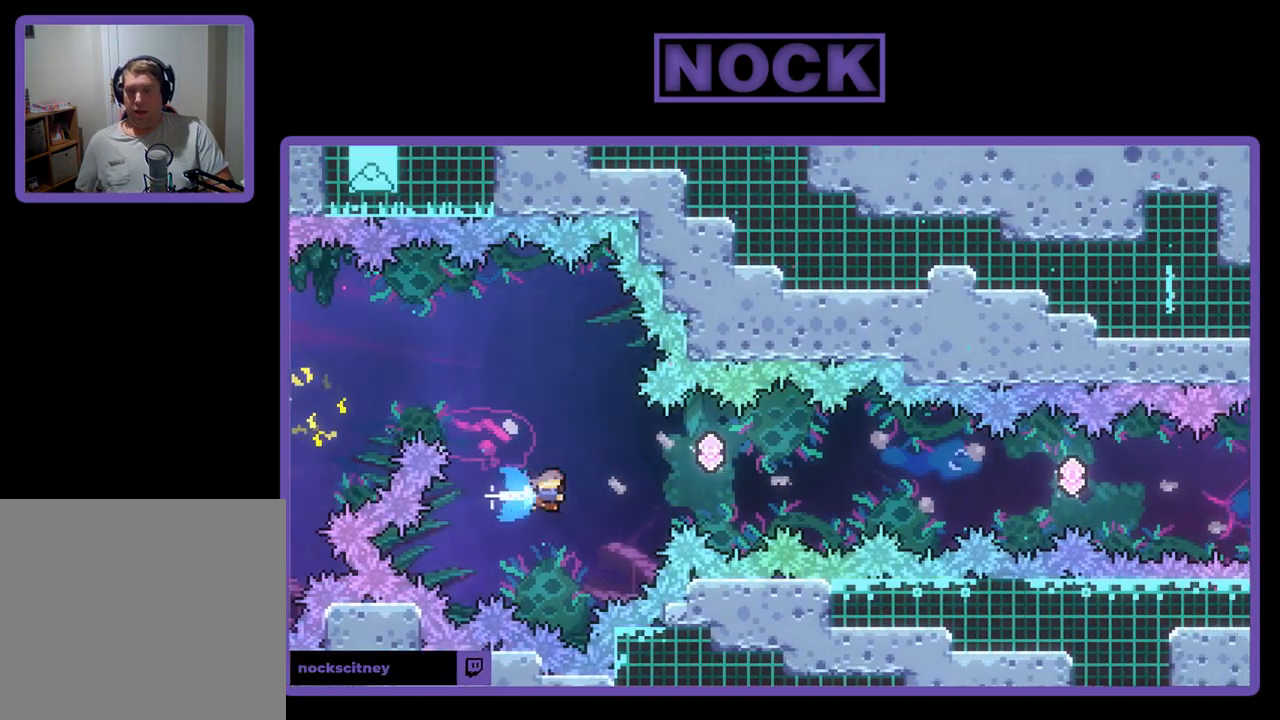
{"buttons": ["CIRCLE", "R2", "DPAD_UP", "DPAD_RIGHT"], "left_stick": "center", "events": [[33, "CIRCLE", "up"], [100, "CIRCLE", "down"], [267, "CIRCLE", "up"], [300, "CIRCLE", "down"], [433, "DPAD_UP", "down"]]}
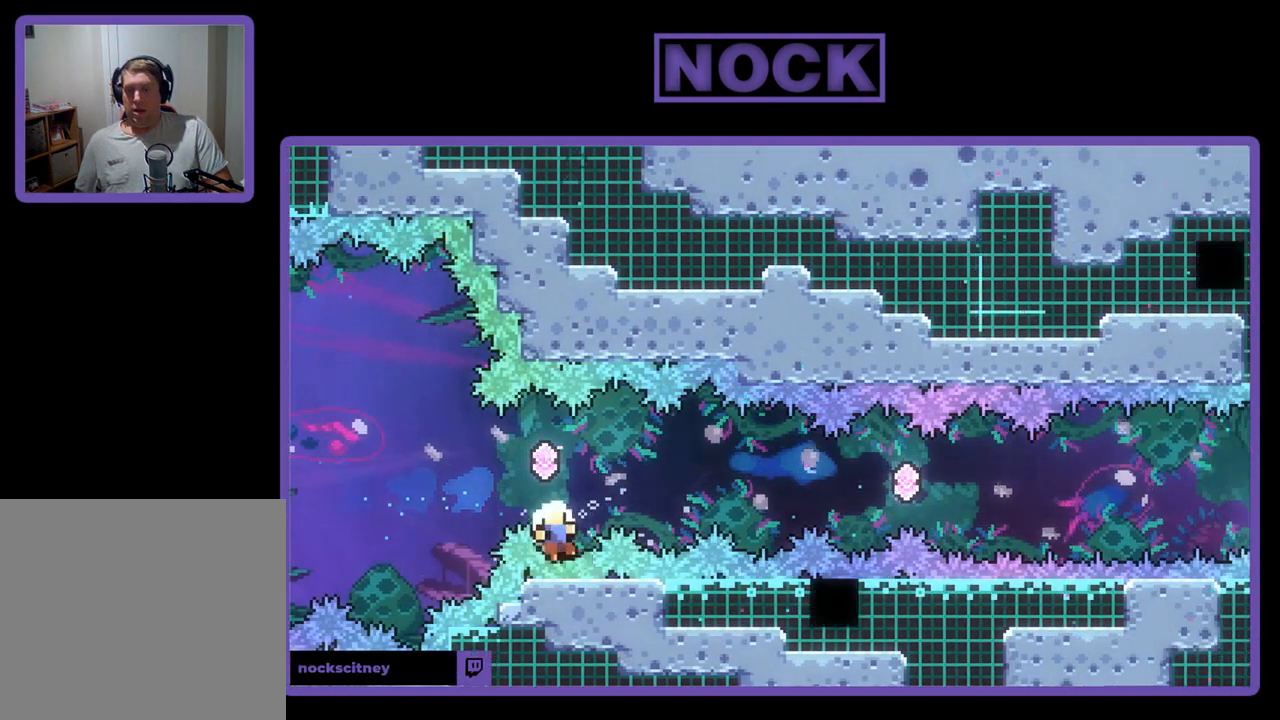
{"buttons": [], "left_stick": "center", "events": [[33, "CIRCLE", "up"], [133, "DPAD_RIGHT", "up"], [167, "DPAD_UP", "up"], [167, "R2", "up"]]}
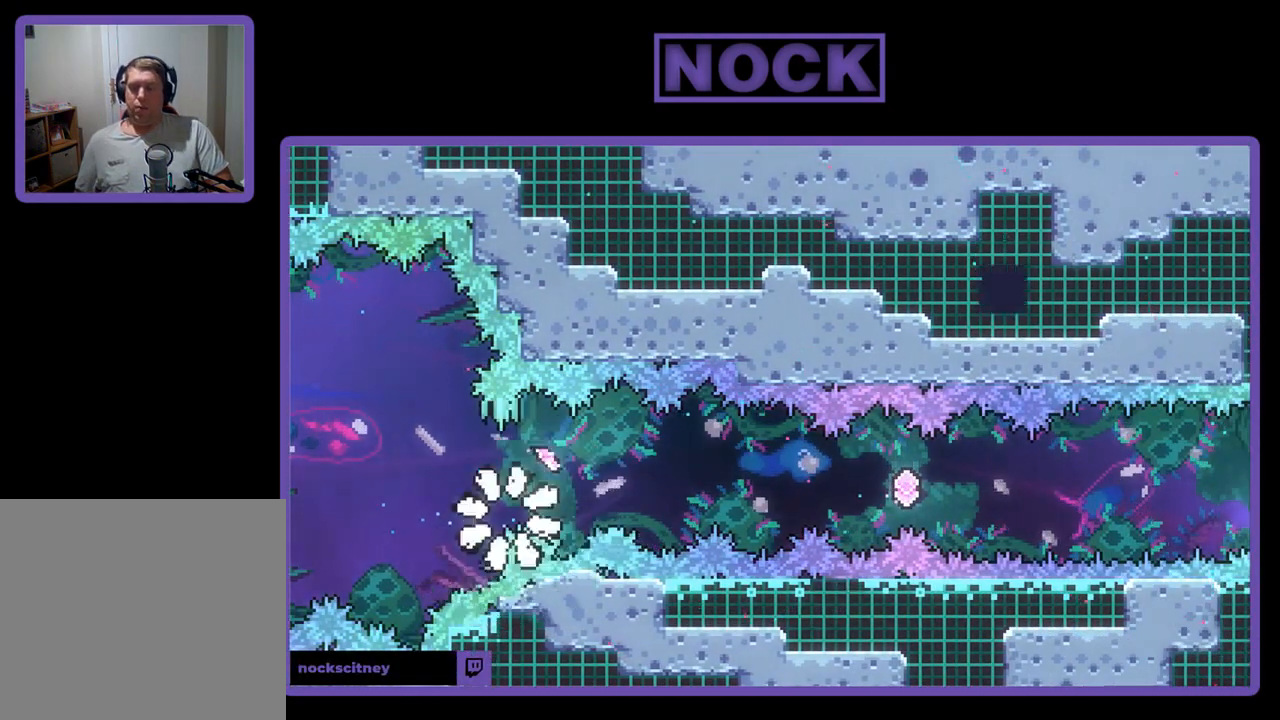
{"buttons": [], "left_stick": "center", "events": []}
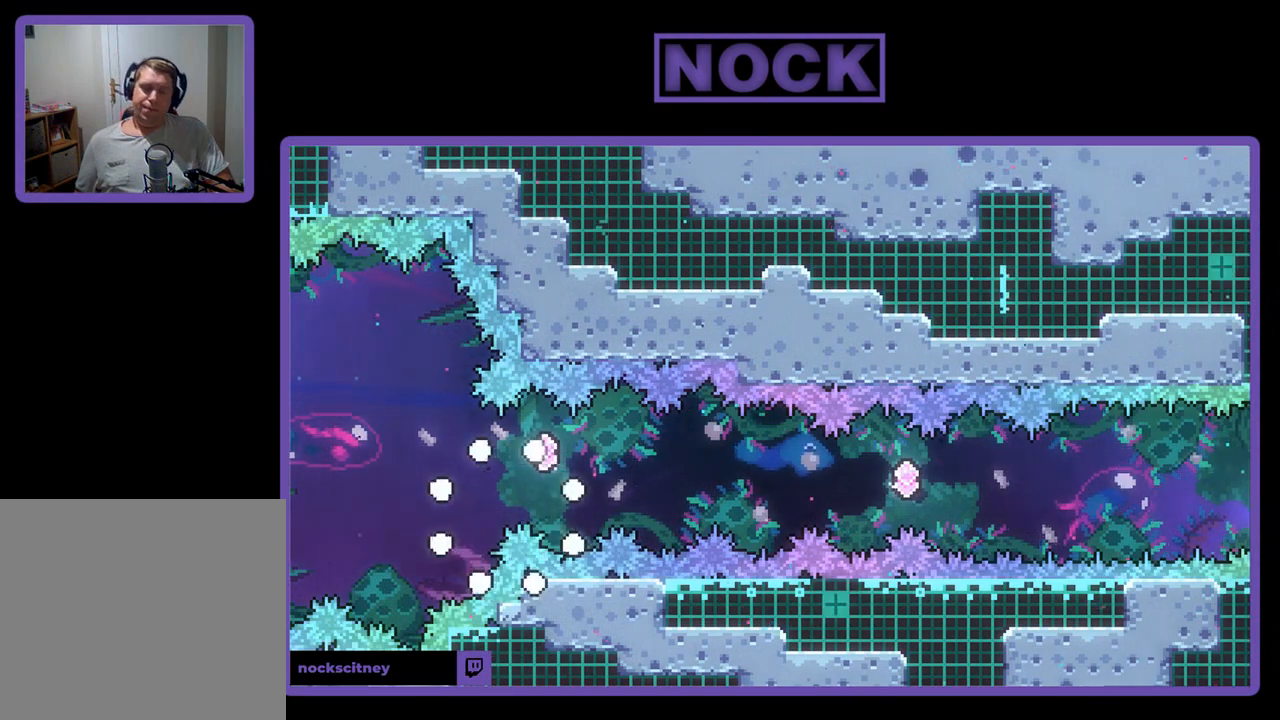
{"buttons": [], "left_stick": "center", "events": []}
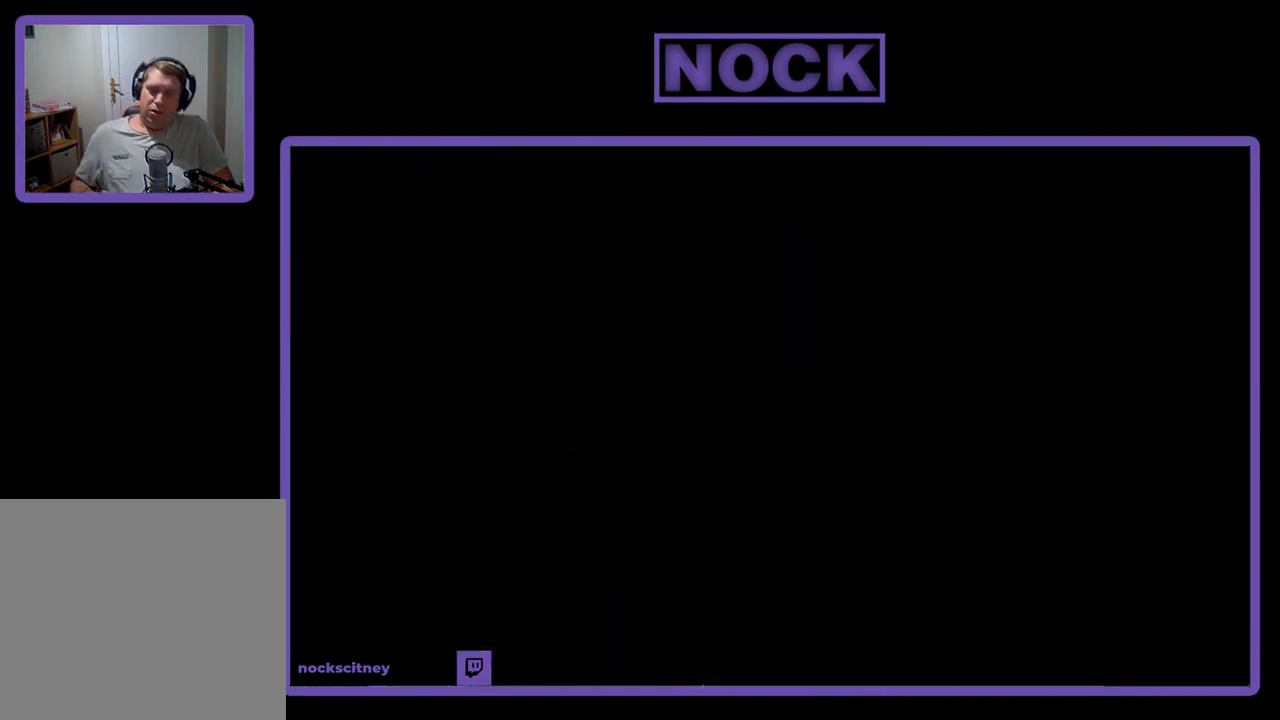
{"buttons": ["R2", "DPAD_RIGHT"], "left_stick": "center", "events": [[333, "DPAD_RIGHT", "down"], [367, "R2", "down"]]}
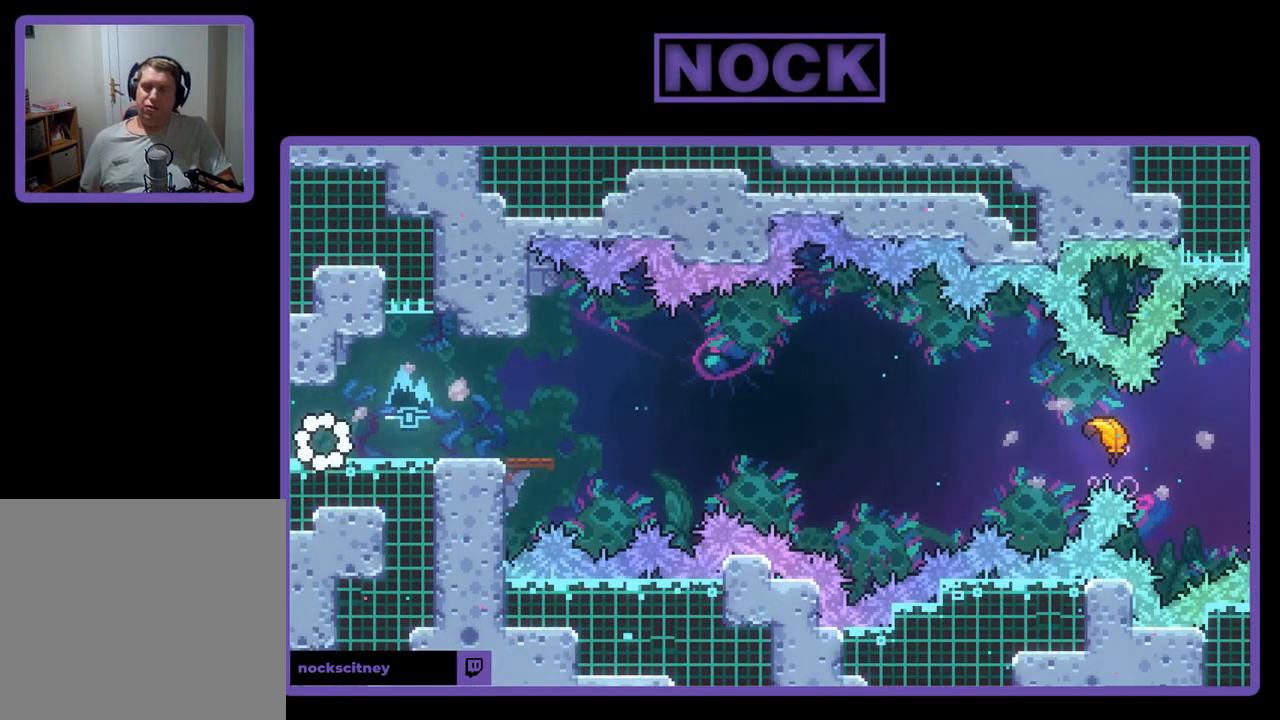
{"buttons": ["R2", "DPAD_RIGHT"], "left_stick": "center", "events": []}
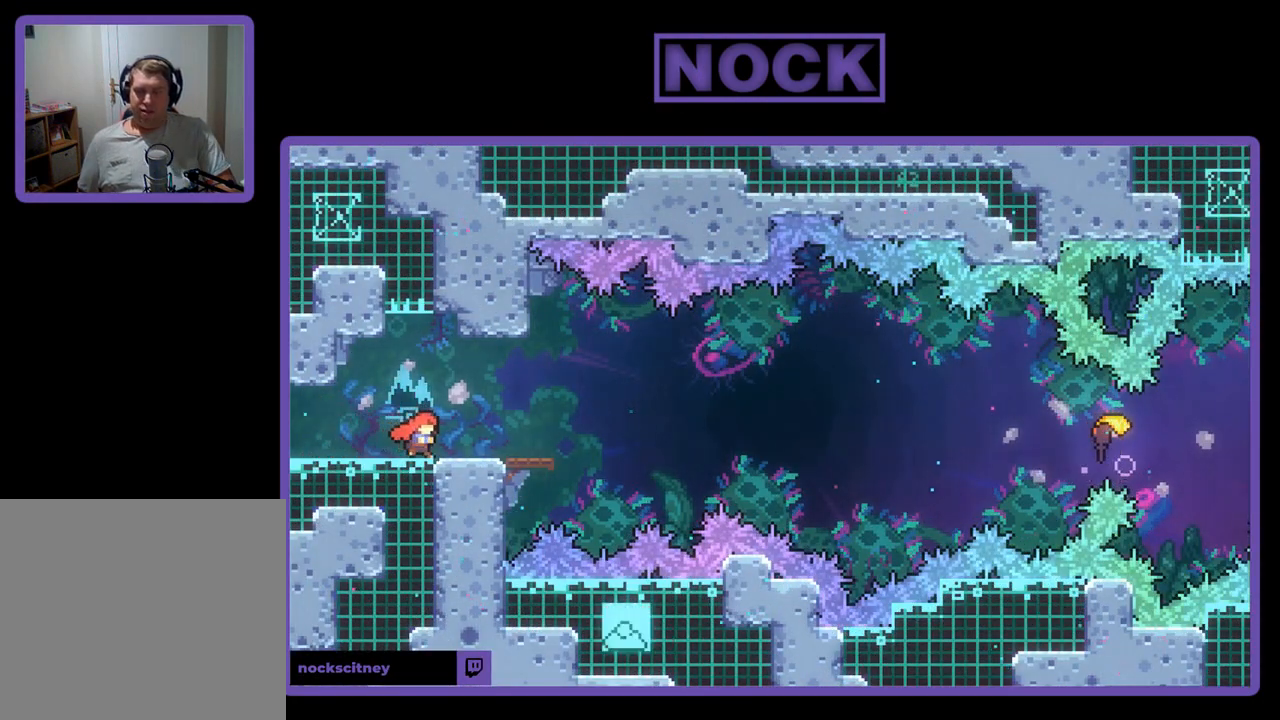
{"buttons": ["CROSS", "R2"], "left_stick": "center", "events": [[133, "DPAD_RIGHT", "up"], [400, "CROSS", "down"]]}
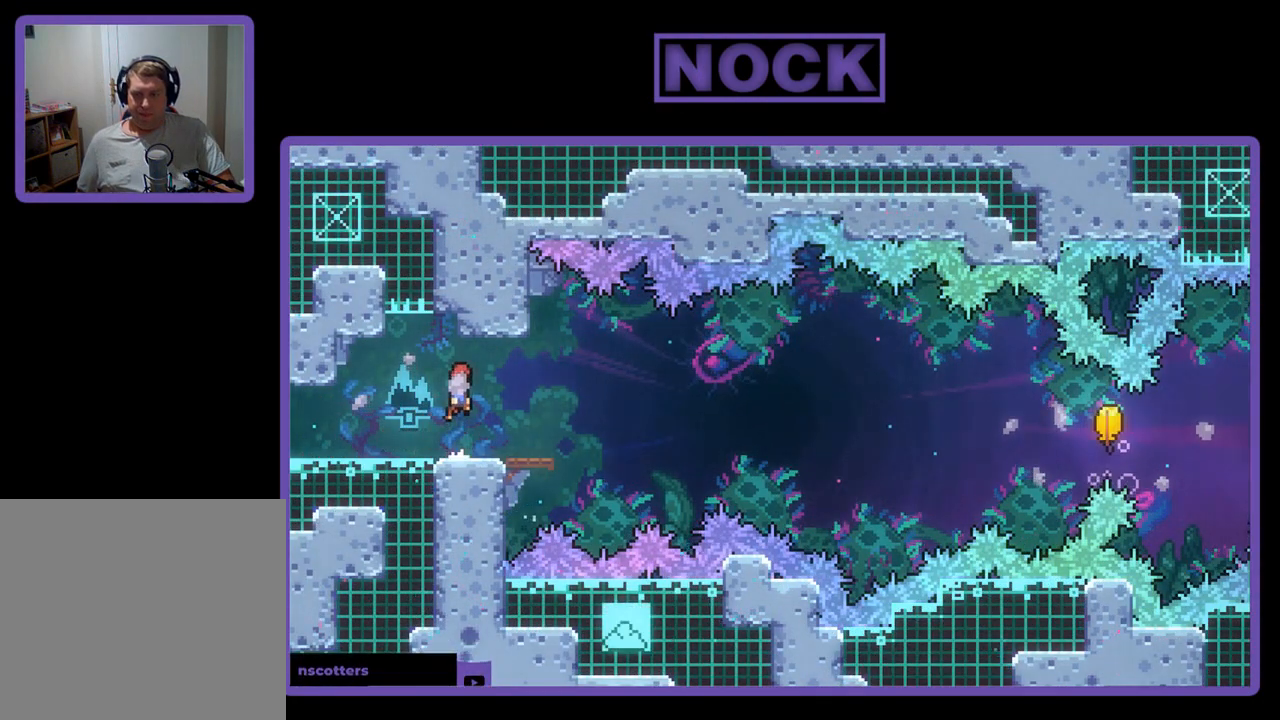
{"buttons": ["R2", "DPAD_DOWN", "DPAD_RIGHT"], "left_stick": "center", "events": [[67, "DPAD_DOWN", "down"], [100, "CROSS", "up"], [100, "DPAD_RIGHT", "down"], [333, "CIRCLE", "down"], [433, "CIRCLE", "up"]]}
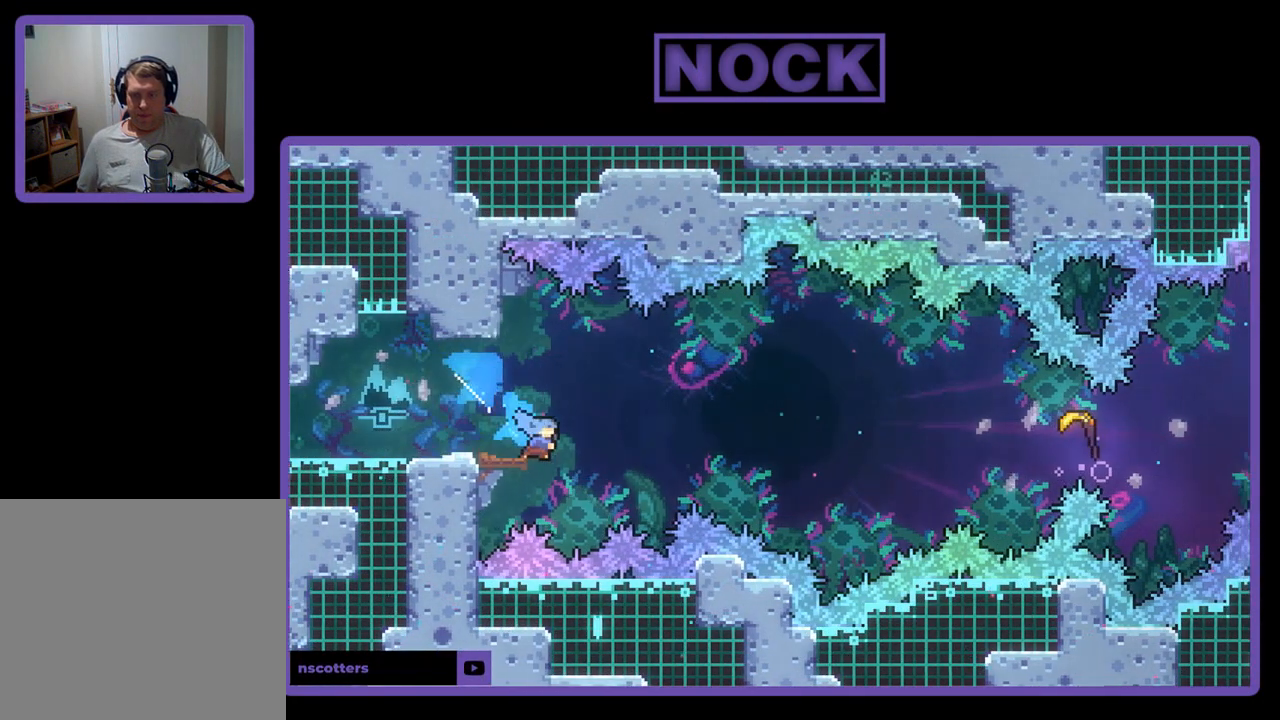
{"buttons": [], "left_stick": "center", "events": [[33, "CROSS", "down"], [167, "DPAD_DOWN", "up"], [367, "DPAD_RIGHT", "up"], [367, "DPAD_UP", "down"], [400, "CROSS", "up"], [400, "DPAD_UP", "up"], [433, "R2", "up"]]}
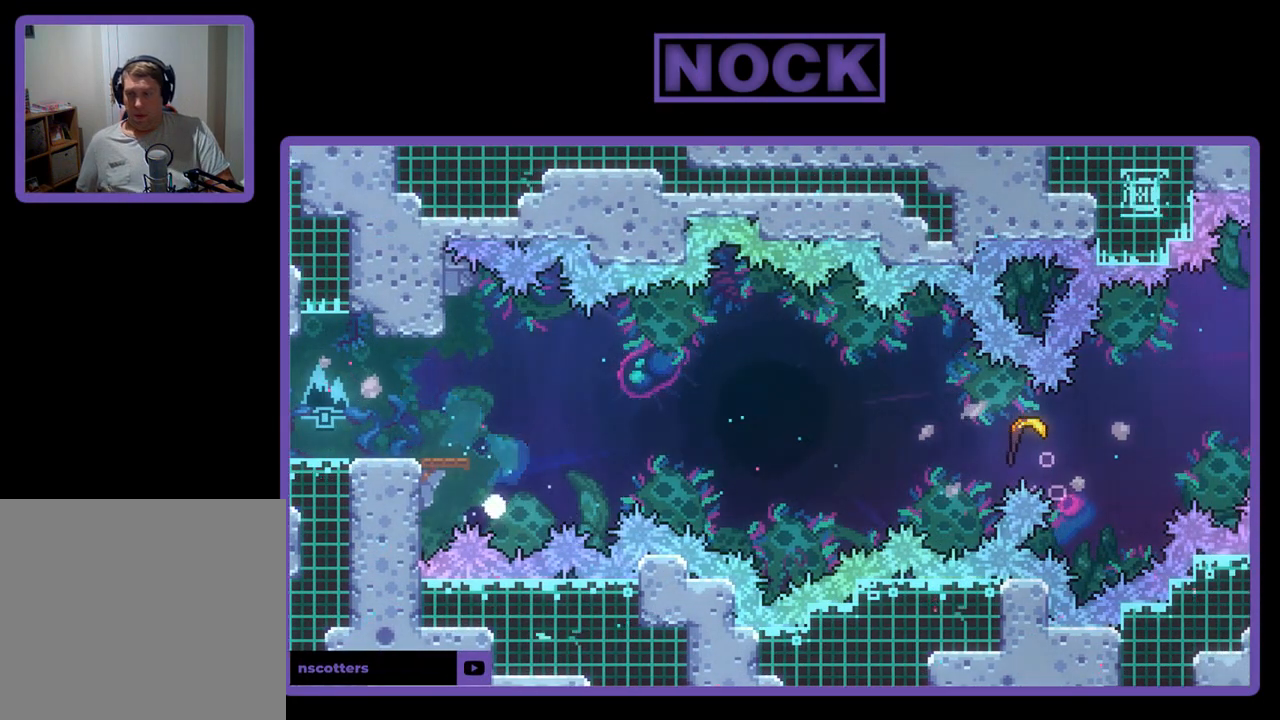
{"buttons": [], "left_stick": "center", "events": []}
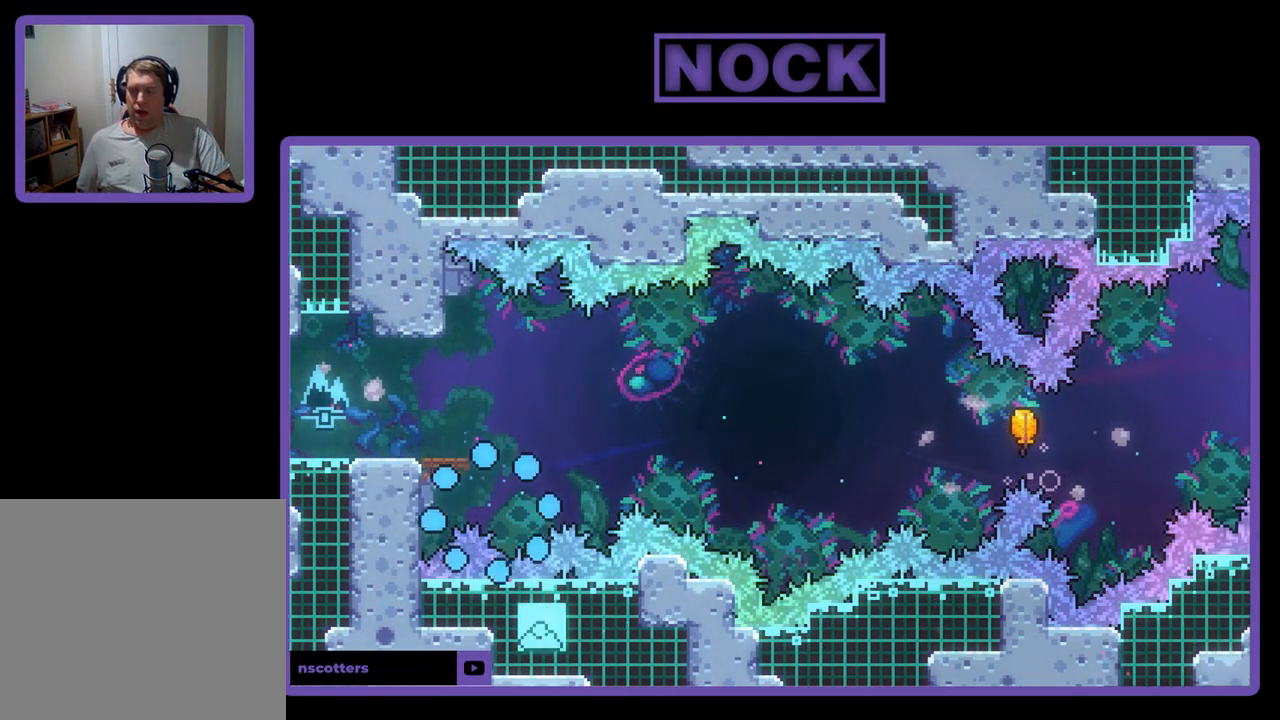
{"buttons": [], "left_stick": "center", "events": []}
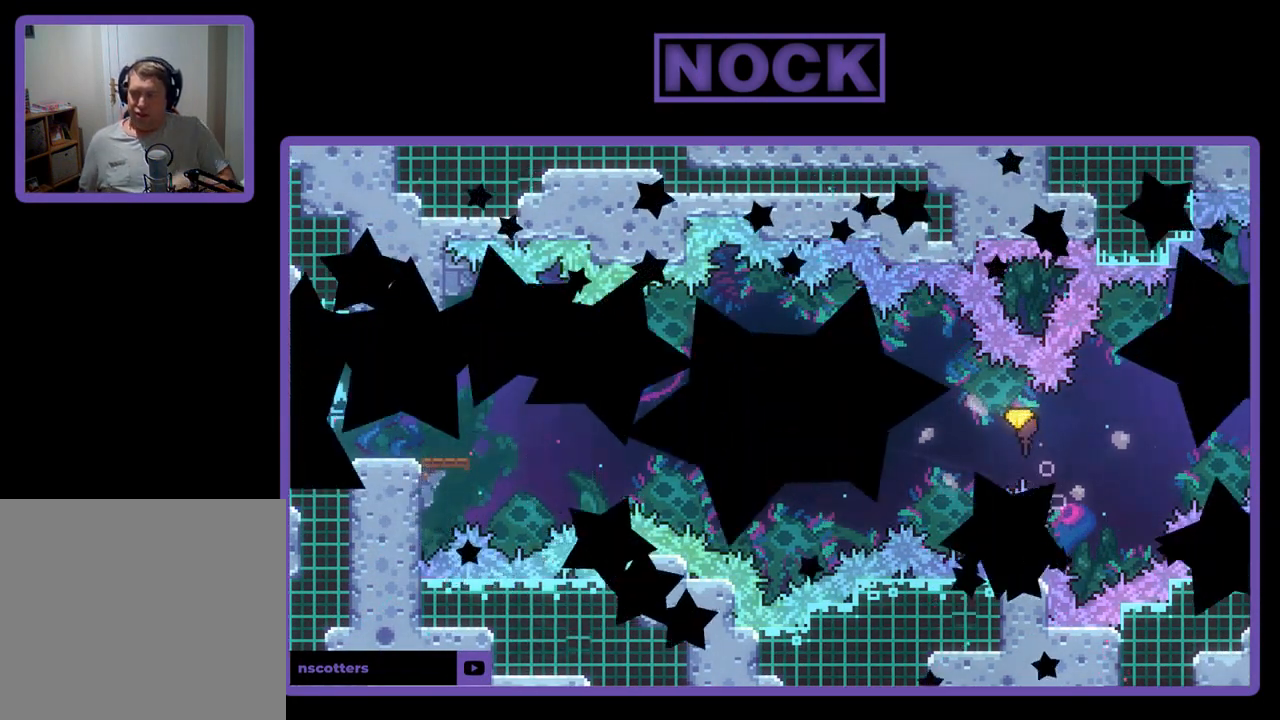
{"buttons": [], "left_stick": "center", "events": []}
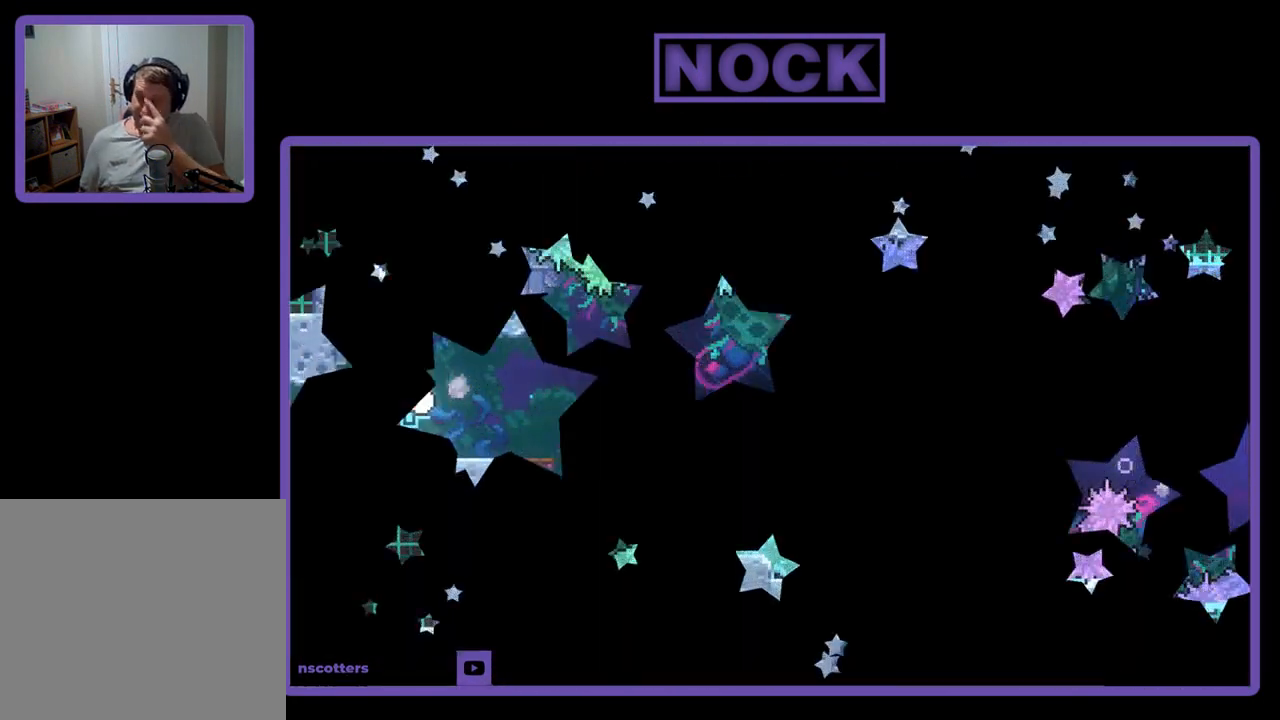
{"buttons": ["DPAD_RIGHT"], "left_stick": "center", "events": [[367, "DPAD_RIGHT", "down"]]}
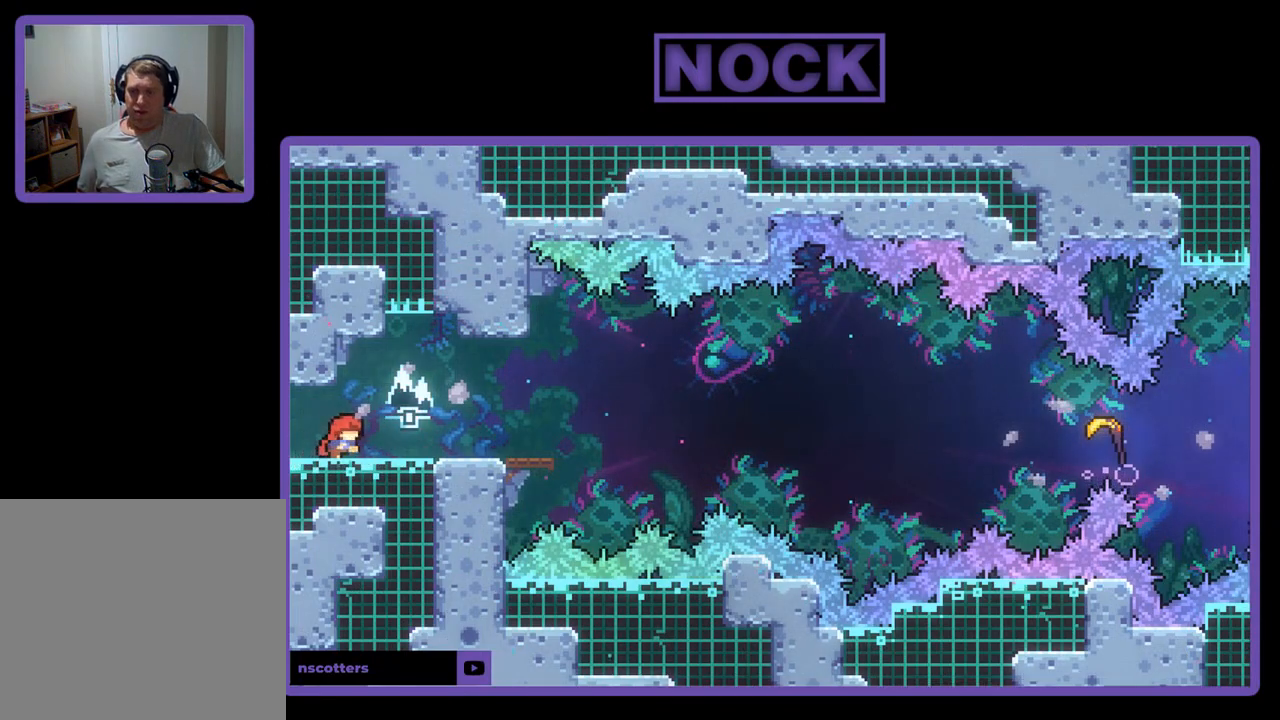
{"buttons": ["R2"], "left_stick": "center", "events": [[133, "R2", "down"], [433, "DPAD_RIGHT", "up"]]}
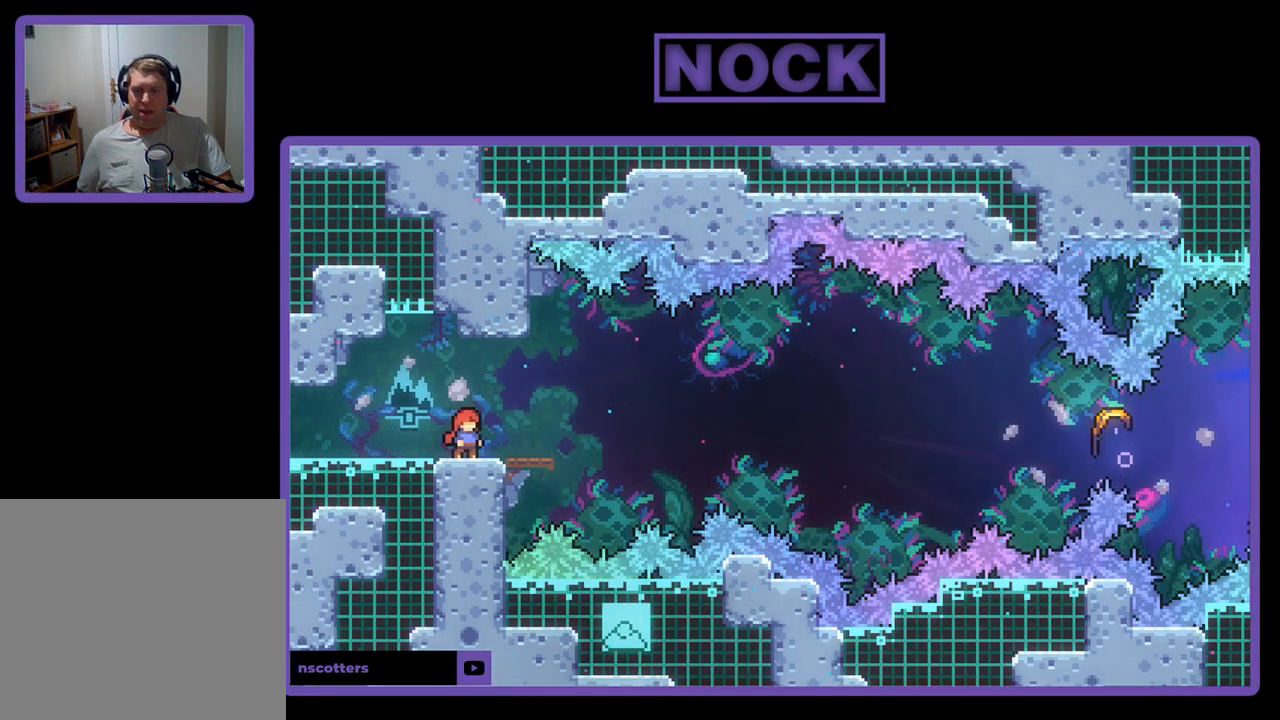
{"buttons": ["R2", "DPAD_DOWN"], "left_stick": "center", "events": [[133, "CROSS", "down"], [333, "CROSS", "up"], [433, "DPAD_DOWN", "down"]]}
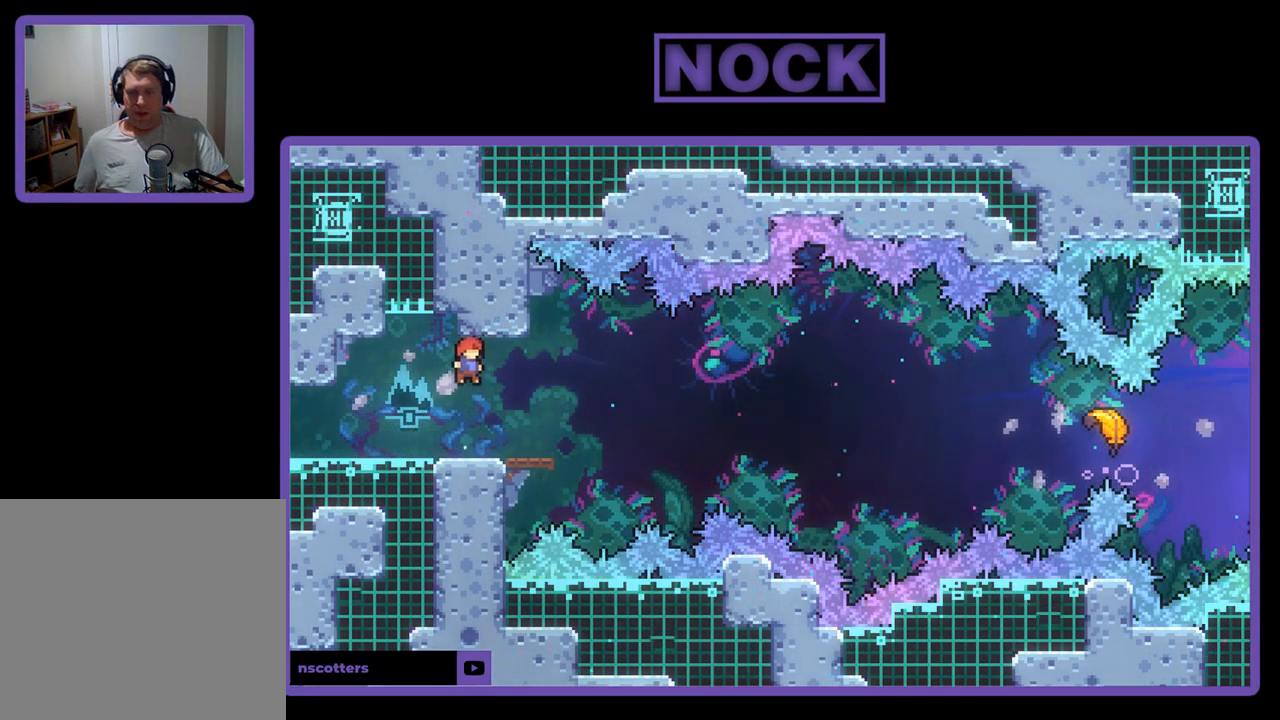
{"buttons": ["CROSS", "R2", "DPAD_RIGHT"], "left_stick": "center", "events": [[67, "CIRCLE", "down"], [67, "DPAD_RIGHT", "down"], [167, "CIRCLE", "up"], [267, "CROSS", "down"], [467, "DPAD_DOWN", "up"]]}
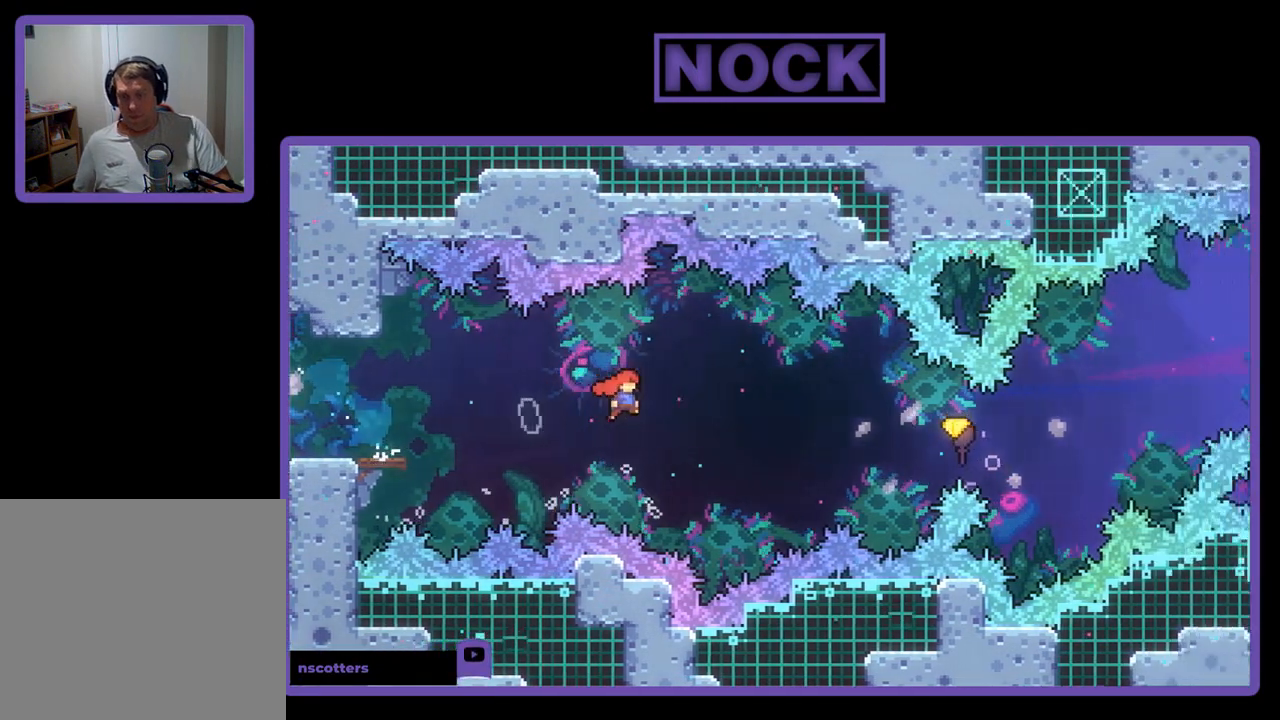
{"buttons": ["CIRCLE", "R2", "DPAD_RIGHT"], "left_stick": "center", "events": [[200, "CROSS", "up"], [267, "DPAD_UP", "down"], [300, "CIRCLE", "down"], [300, "DPAD_UP", "up"]]}
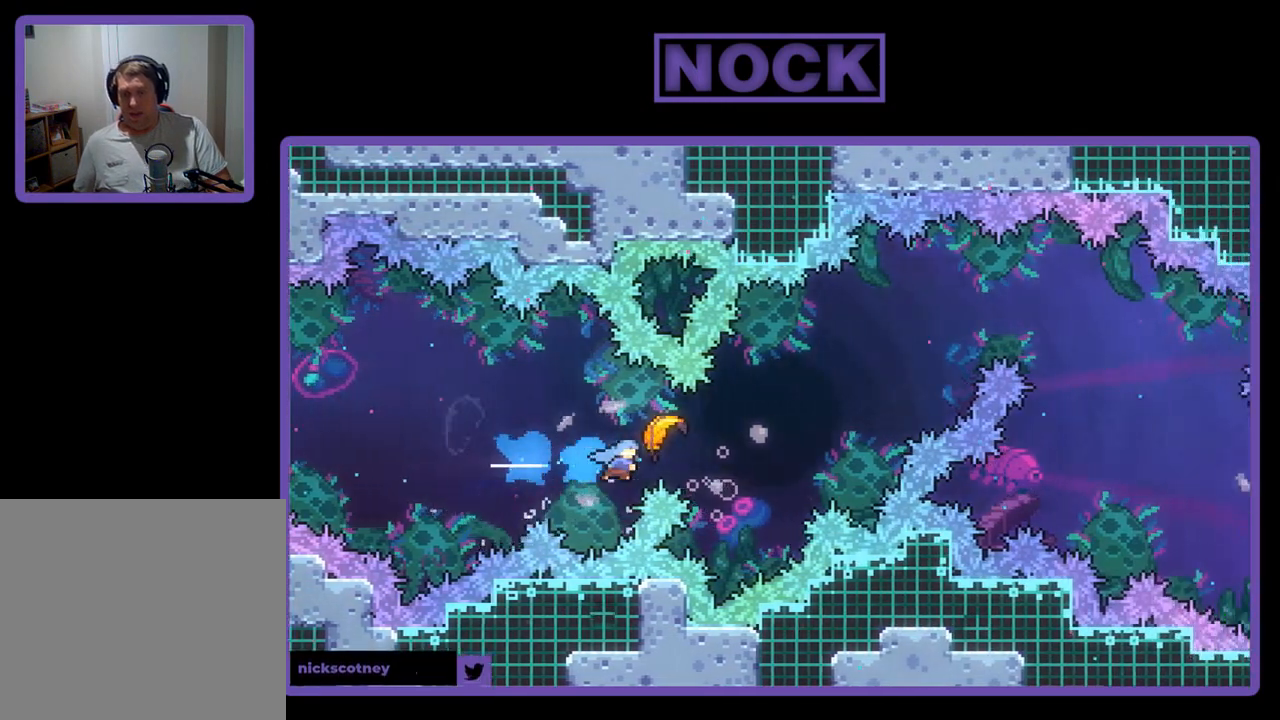
{"buttons": ["R2"], "left_stick": "up-right", "events": [[33, "CIRCLE", "up"], [67, "DPAD_RIGHT", "up"], [200, "left_stick", "right"], [383, "left_stick", "up-right"]]}
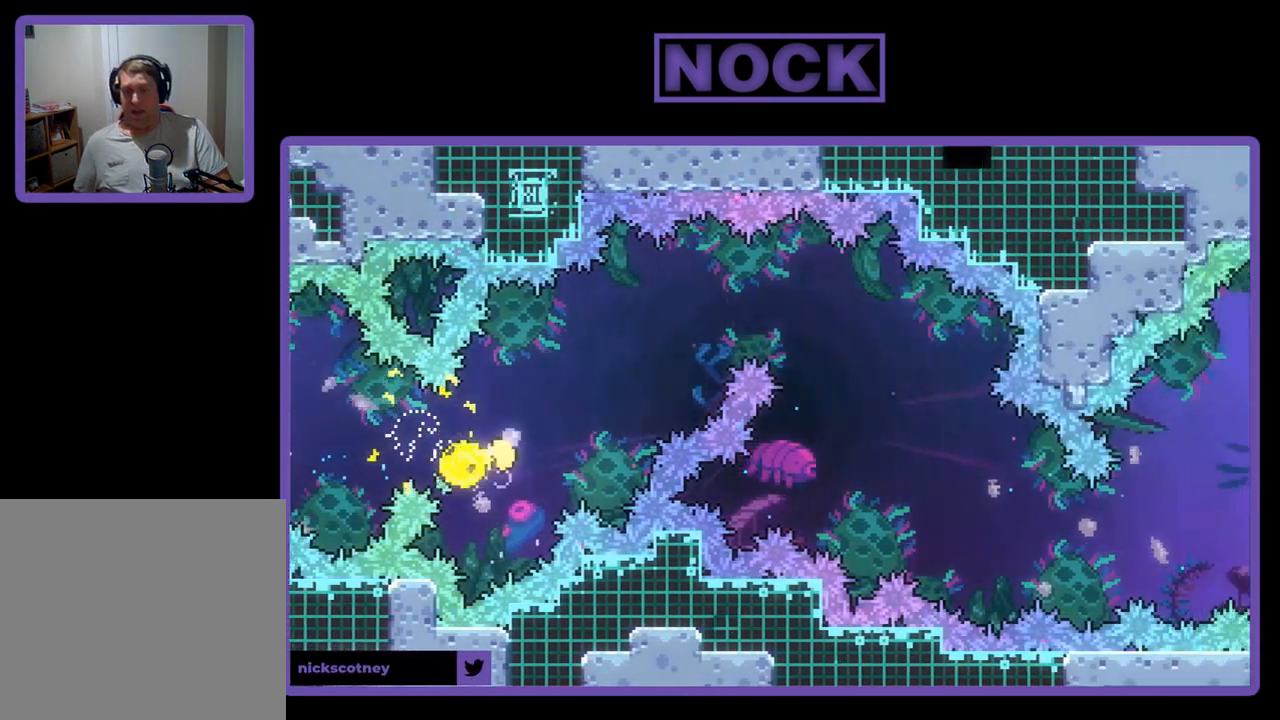
{"buttons": ["R2"], "left_stick": "up-right", "events": []}
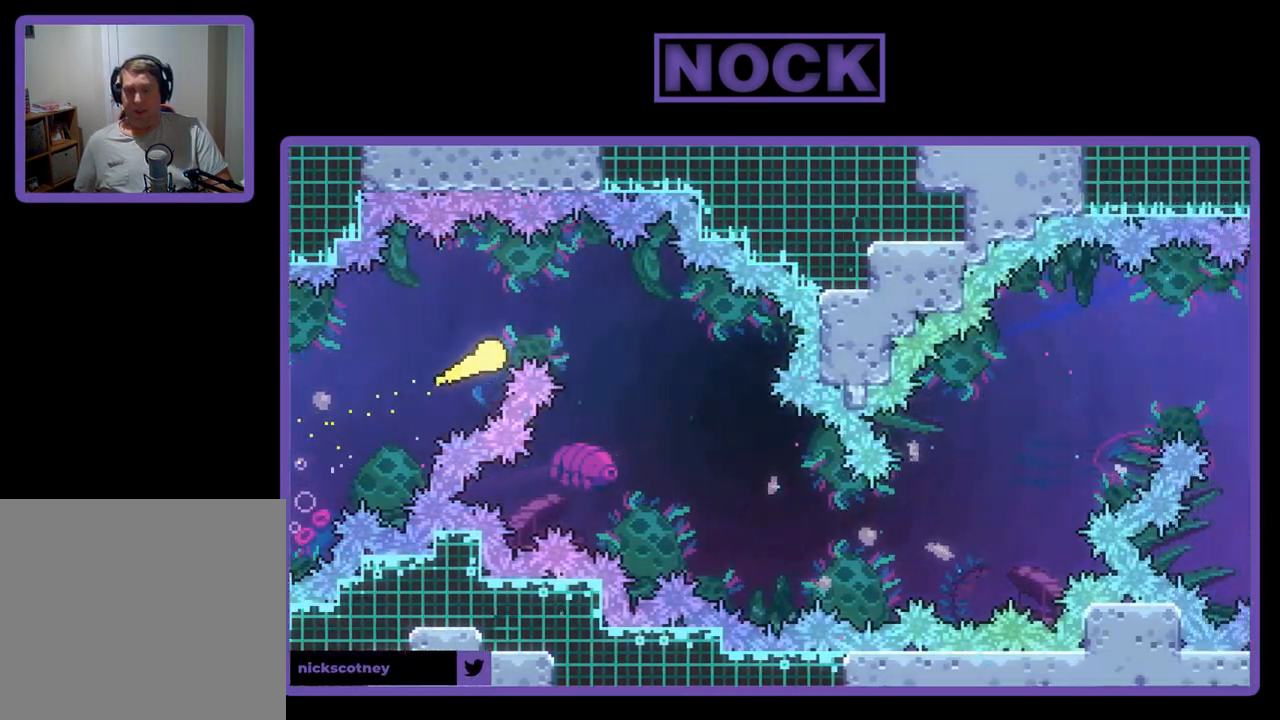
{"buttons": ["R2", "L3"], "left_stick": "down-right", "events": [[233, "left_stick", "down-right"], [367, "L3", "down"]]}